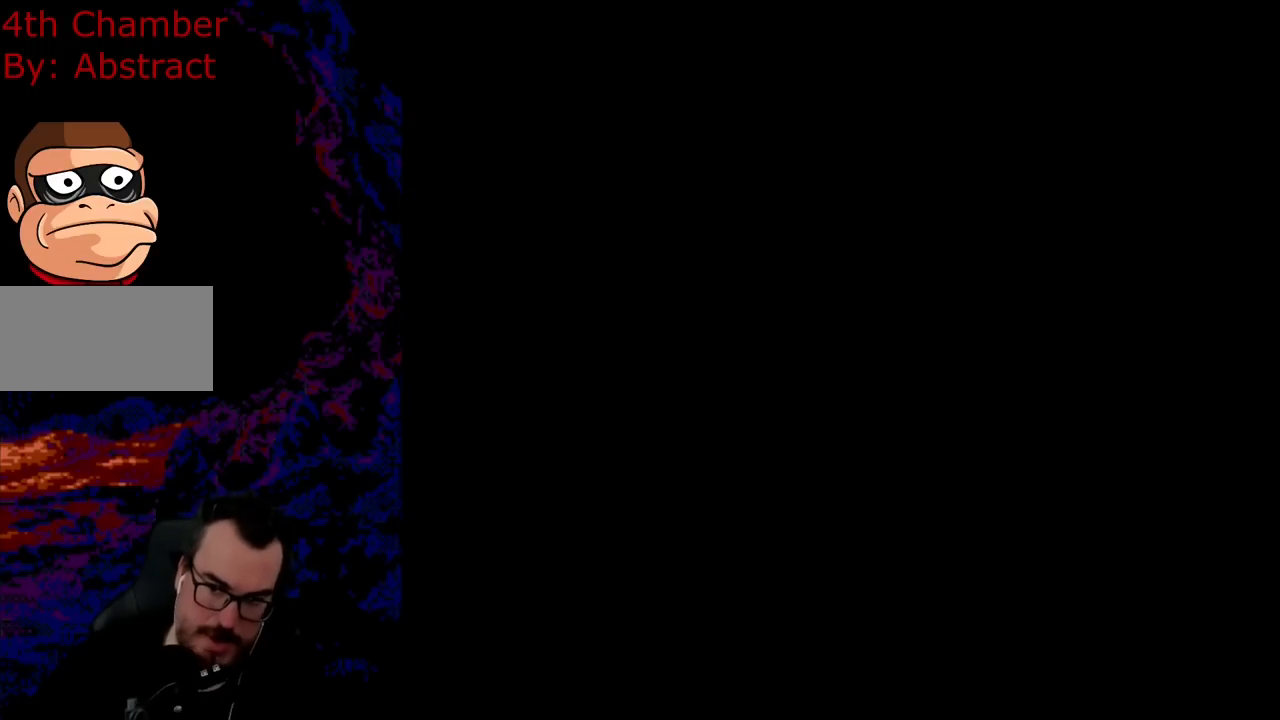
Gameplay with a controller (Nintendo layout); each line is a JSON object with the inputs held at the frame after it. "events" lists button and stick changes between this image and that frame as [ms after this image, input, new state], when the widget could be followed in between. Not read: L3 R3.
{"buttons": ["DPAD_RIGHT"], "events": [[50, "DPAD_RIGHT", "down"], [200, "Y", "up"]]}
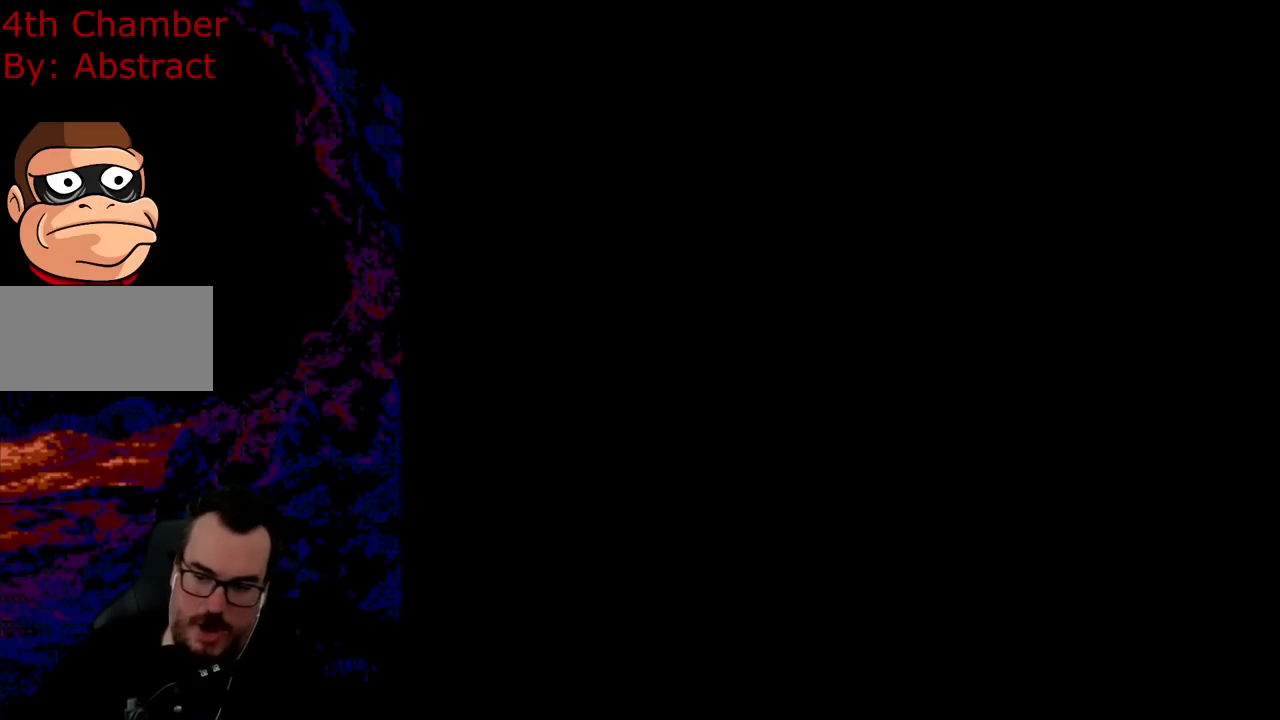
{"buttons": ["Y", "DPAD_RIGHT"], "events": [[117, "Y", "down"]]}
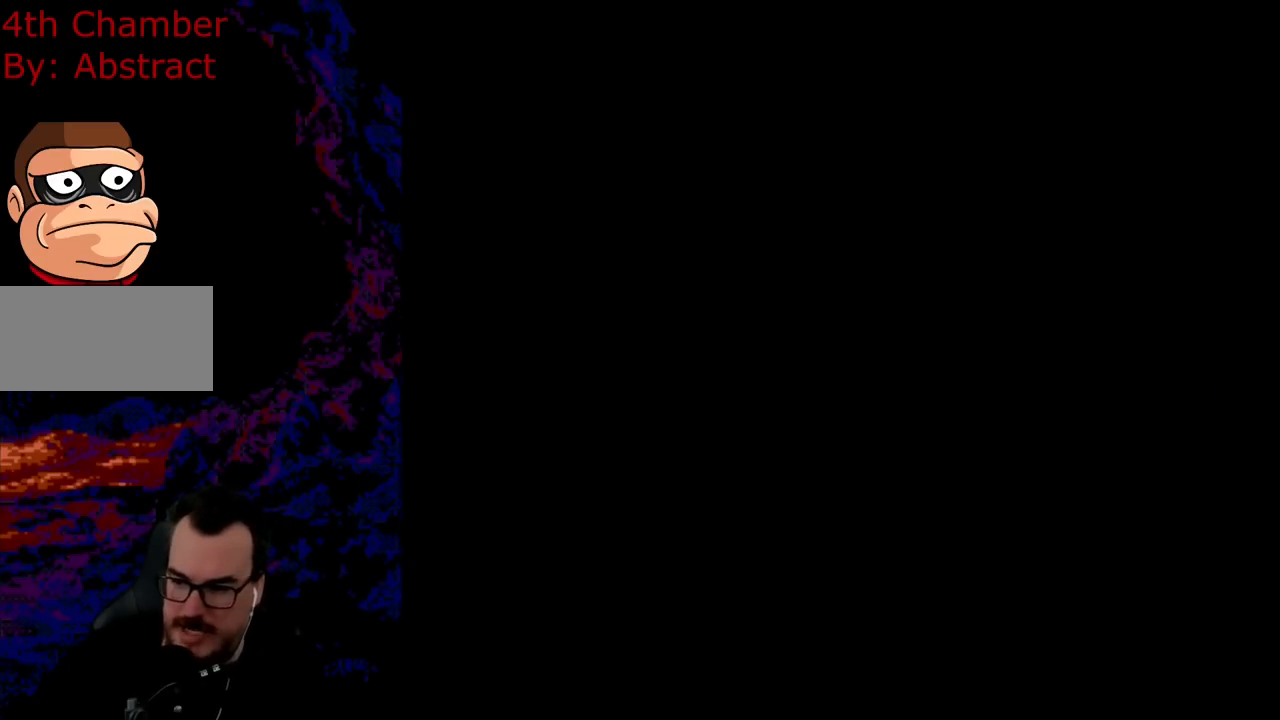
{"buttons": ["Y", "DPAD_RIGHT"], "events": [[100, "Y", "up"], [450, "Y", "down"]]}
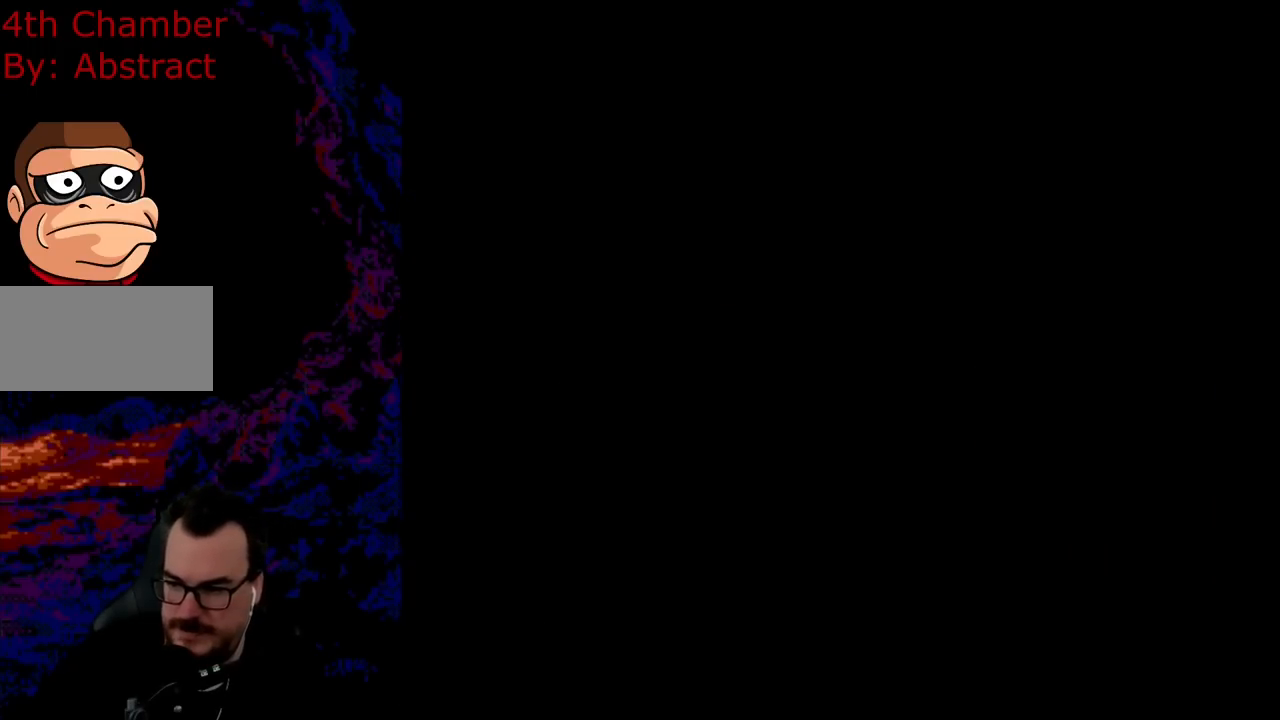
{"buttons": ["Y", "DPAD_RIGHT"], "events": []}
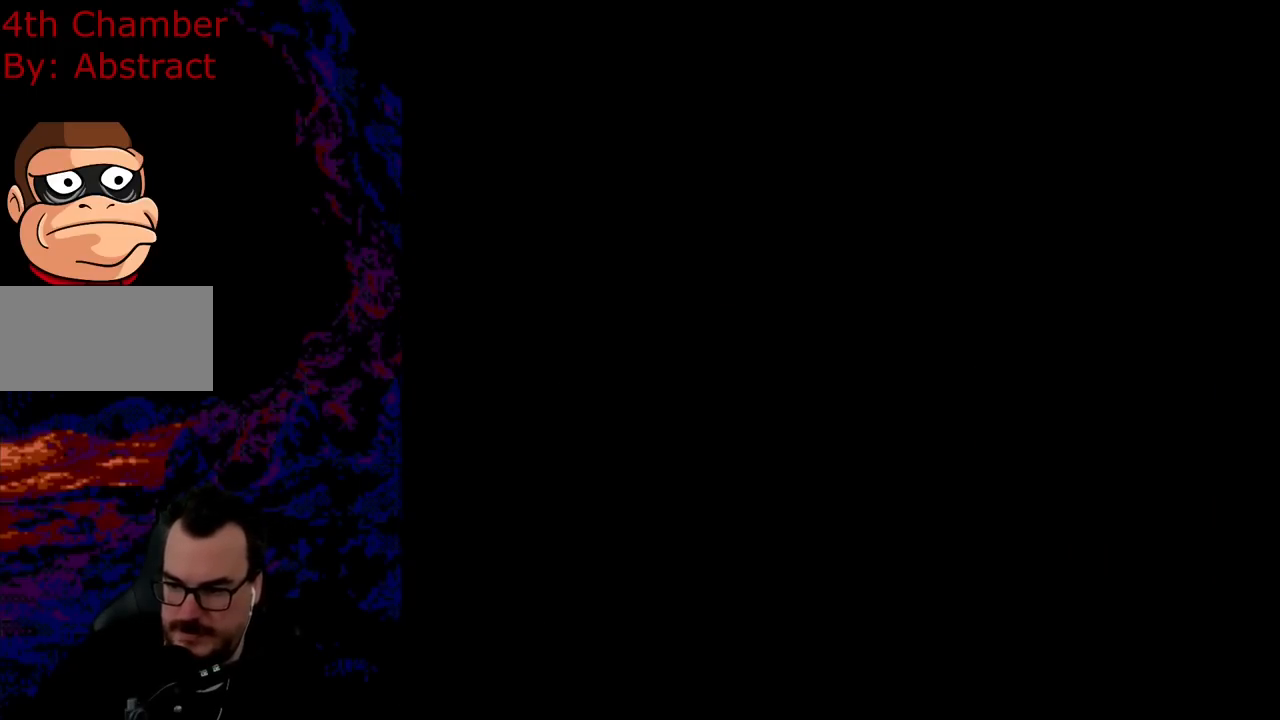
{"buttons": ["Y", "DPAD_RIGHT"], "events": []}
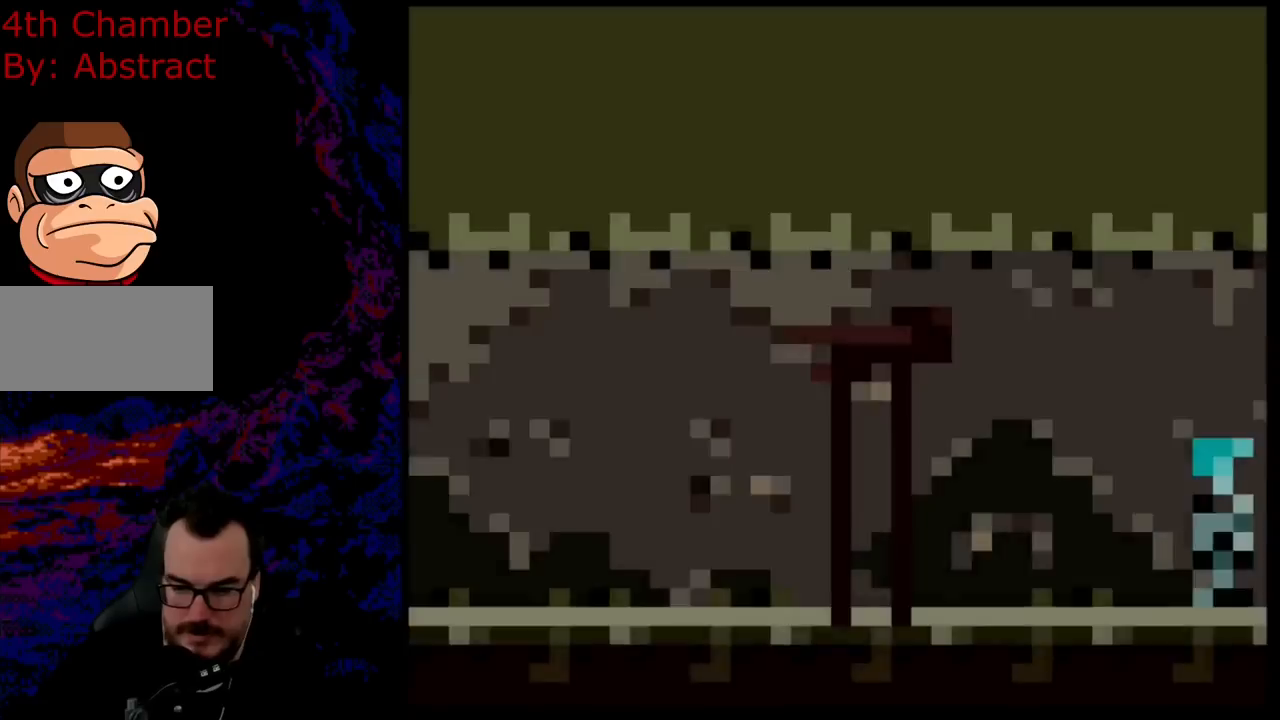
{"buttons": ["Y", "DPAD_RIGHT"], "events": []}
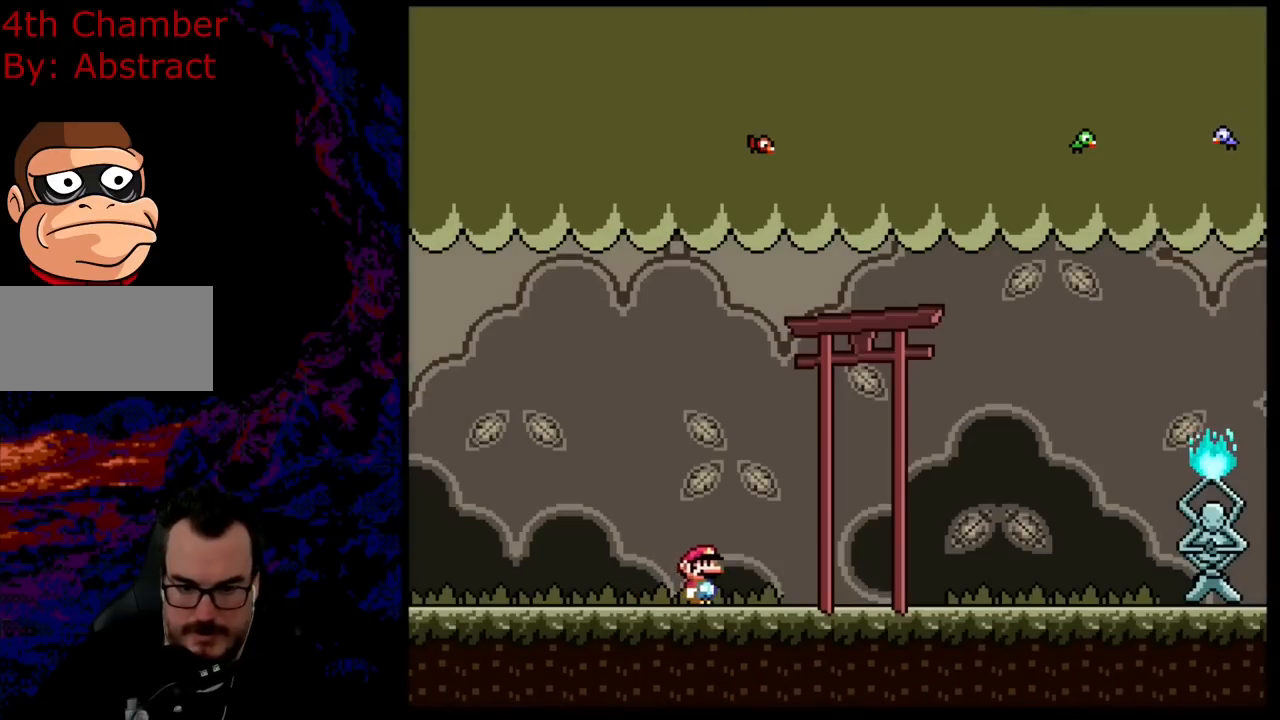
{"buttons": ["Y", "DPAD_RIGHT"], "events": []}
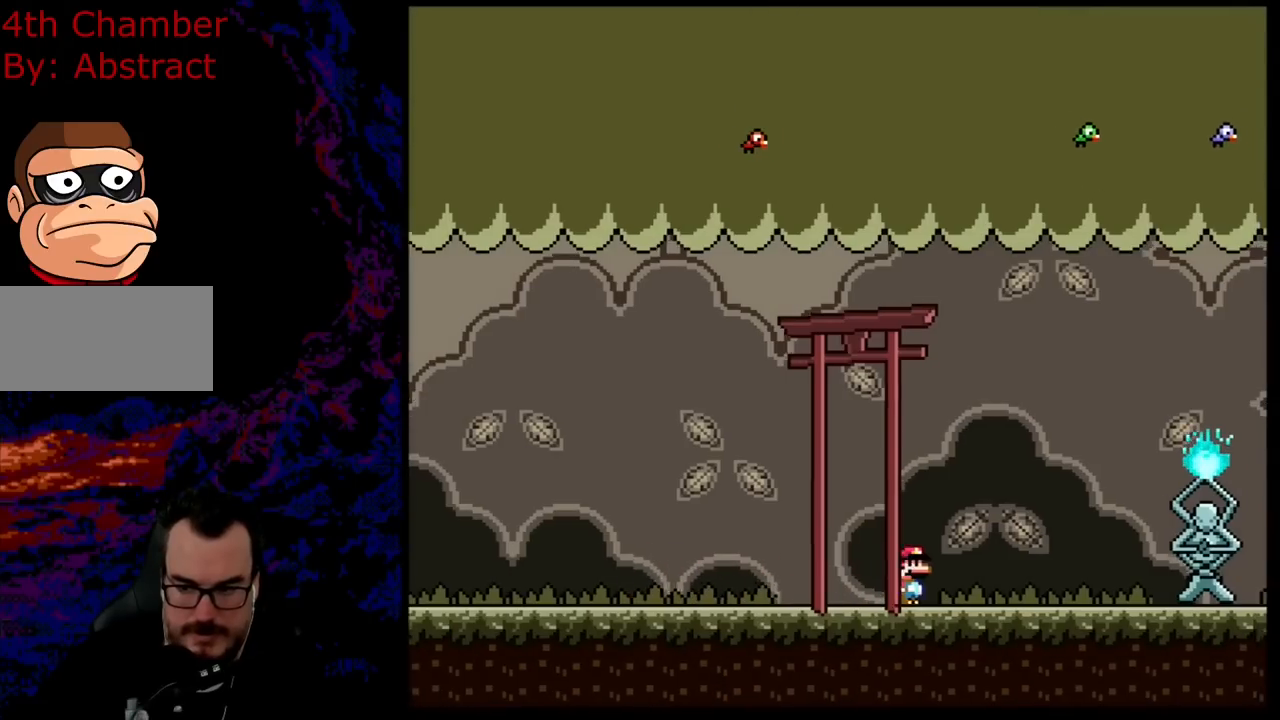
{"buttons": ["Y", "DPAD_RIGHT"], "events": []}
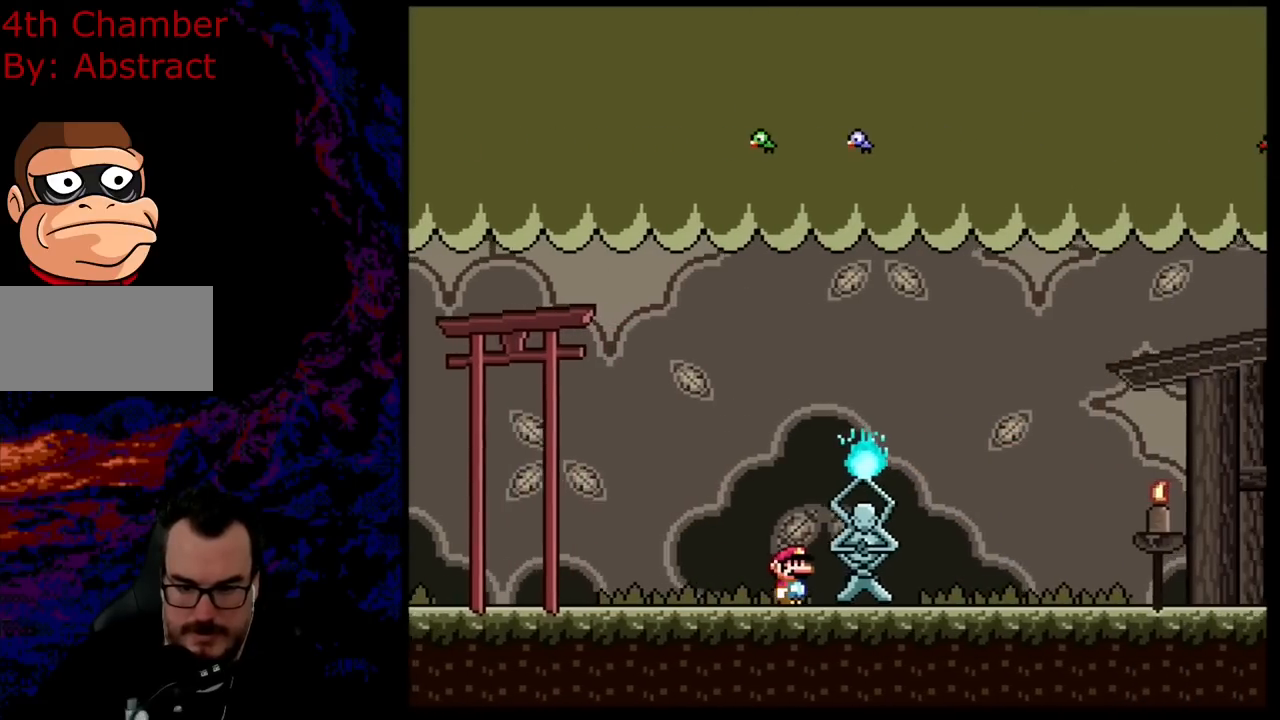
{"buttons": ["Y", "DPAD_RIGHT"], "events": []}
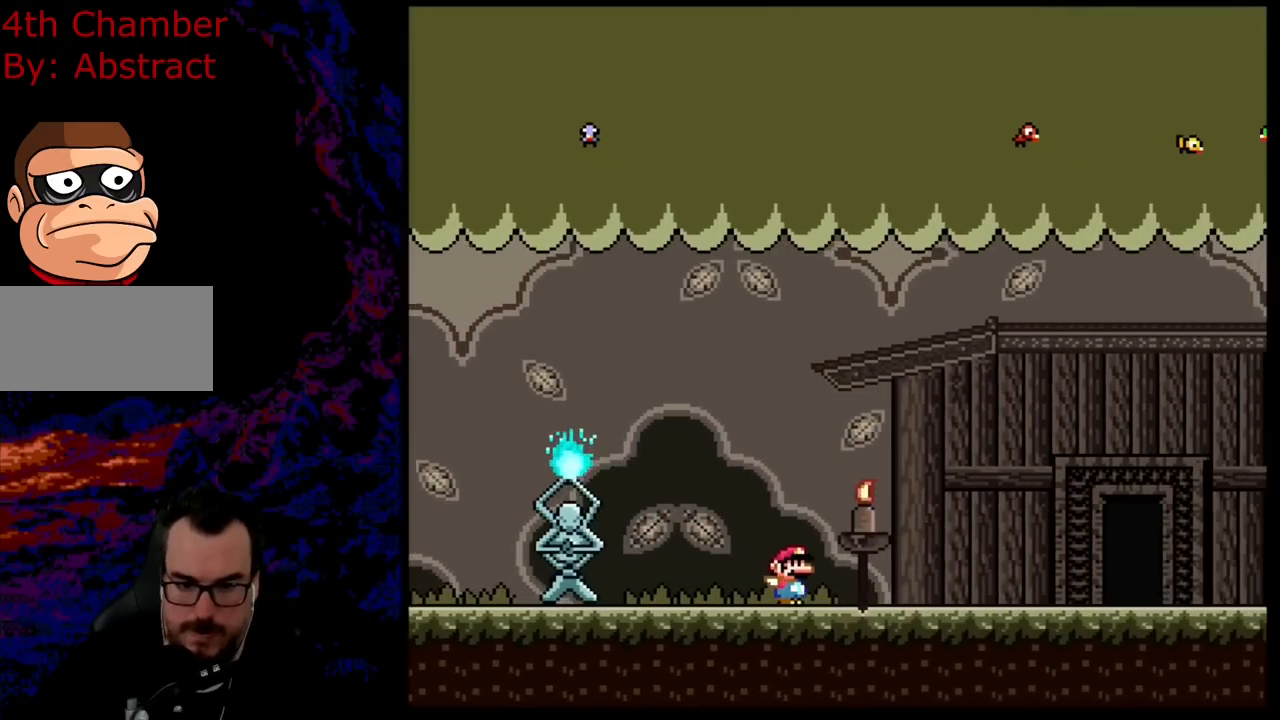
{"buttons": ["Y", "DPAD_RIGHT"], "events": []}
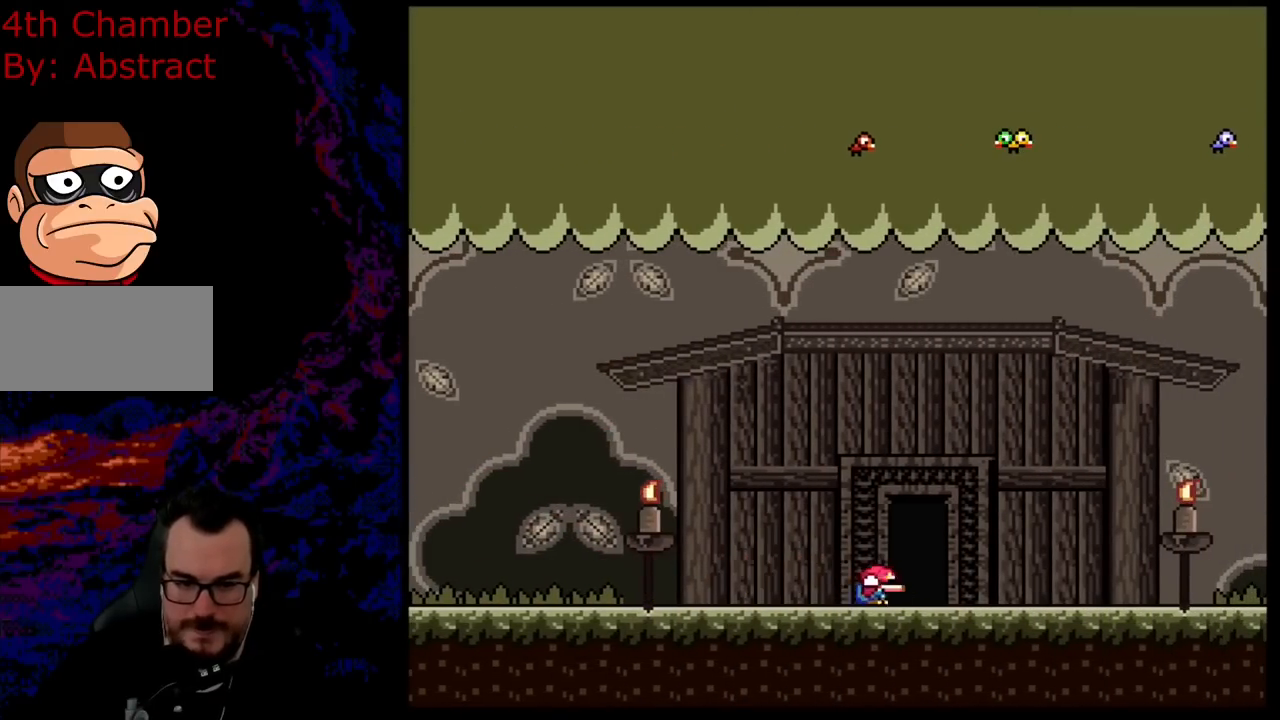
{"buttons": ["Y"], "events": [[17, "DPAD_DOWN", "down"], [17, "DPAD_RIGHT", "up"], [50, "DPAD_LEFT", "down"], [67, "DPAD_DOWN", "up"], [133, "DPAD_UP", "down"], [183, "DPAD_LEFT", "up"], [334, "DPAD_UP", "up"]]}
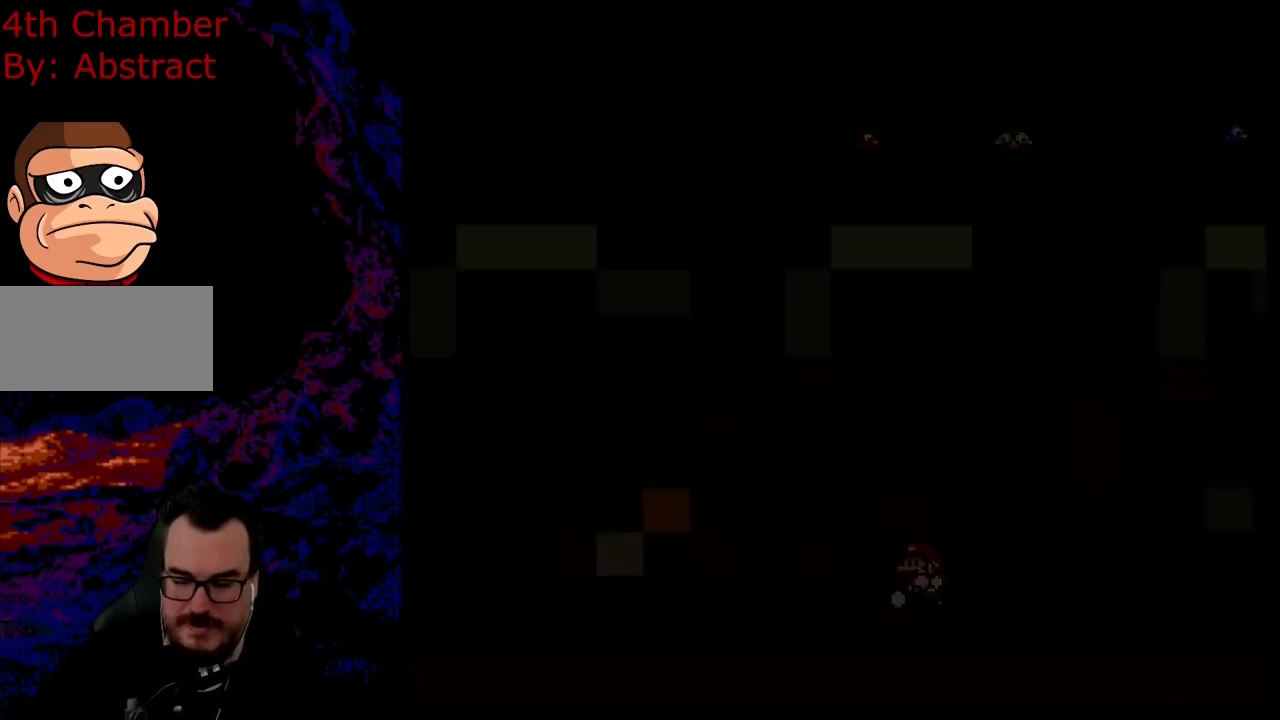
{"buttons": ["Y", "DPAD_RIGHT"], "events": [[84, "DPAD_RIGHT", "down"]]}
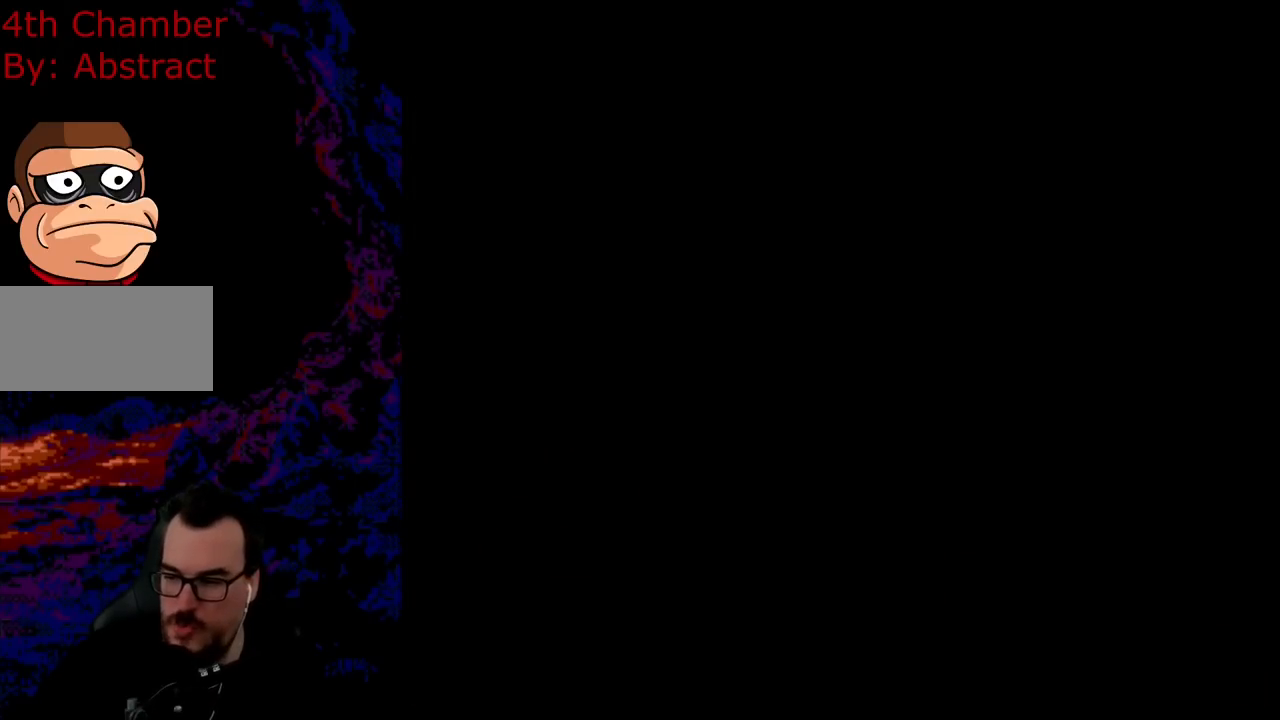
{"buttons": ["Y", "DPAD_RIGHT"], "events": []}
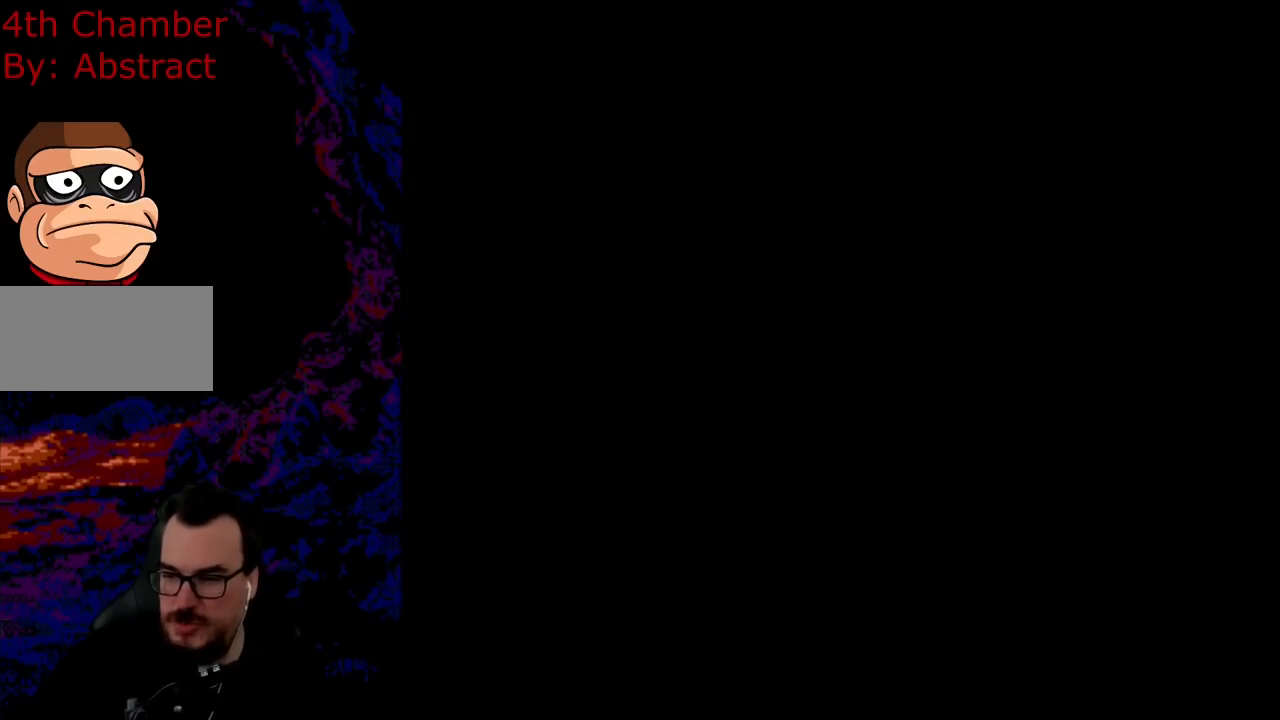
{"buttons": ["Y", "DPAD_RIGHT"], "events": []}
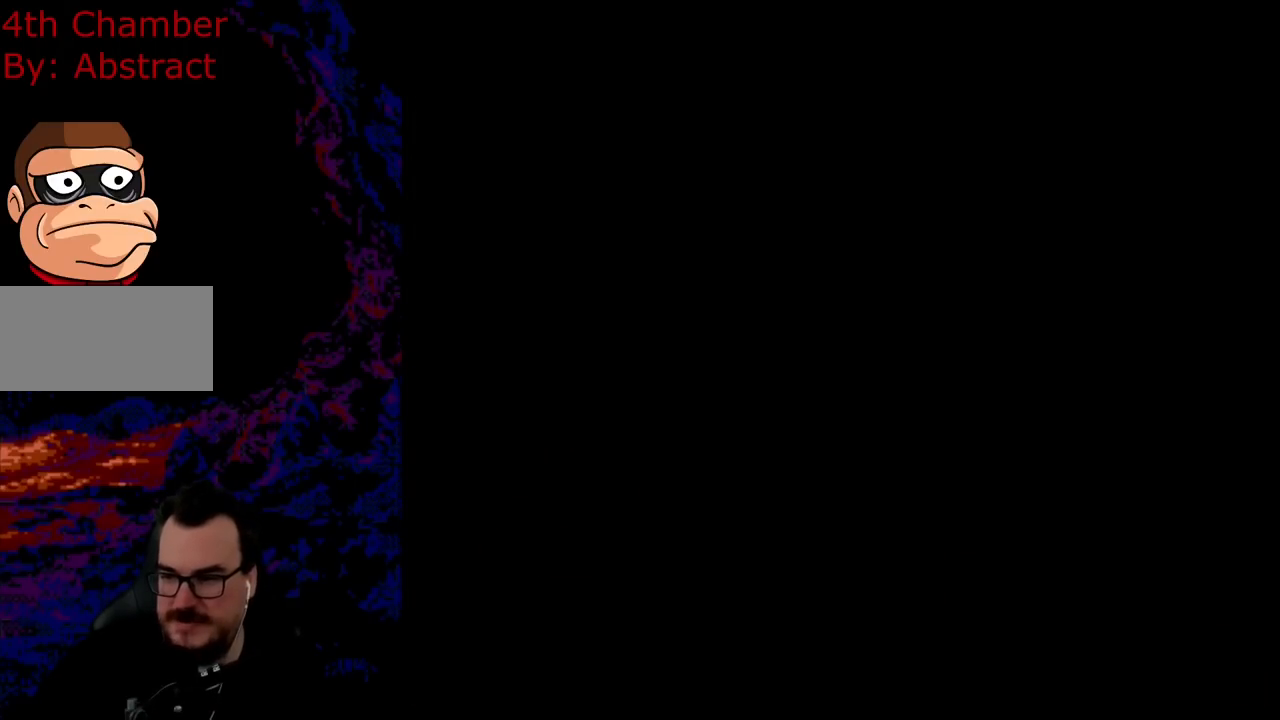
{"buttons": ["Y", "DPAD_RIGHT"], "events": []}
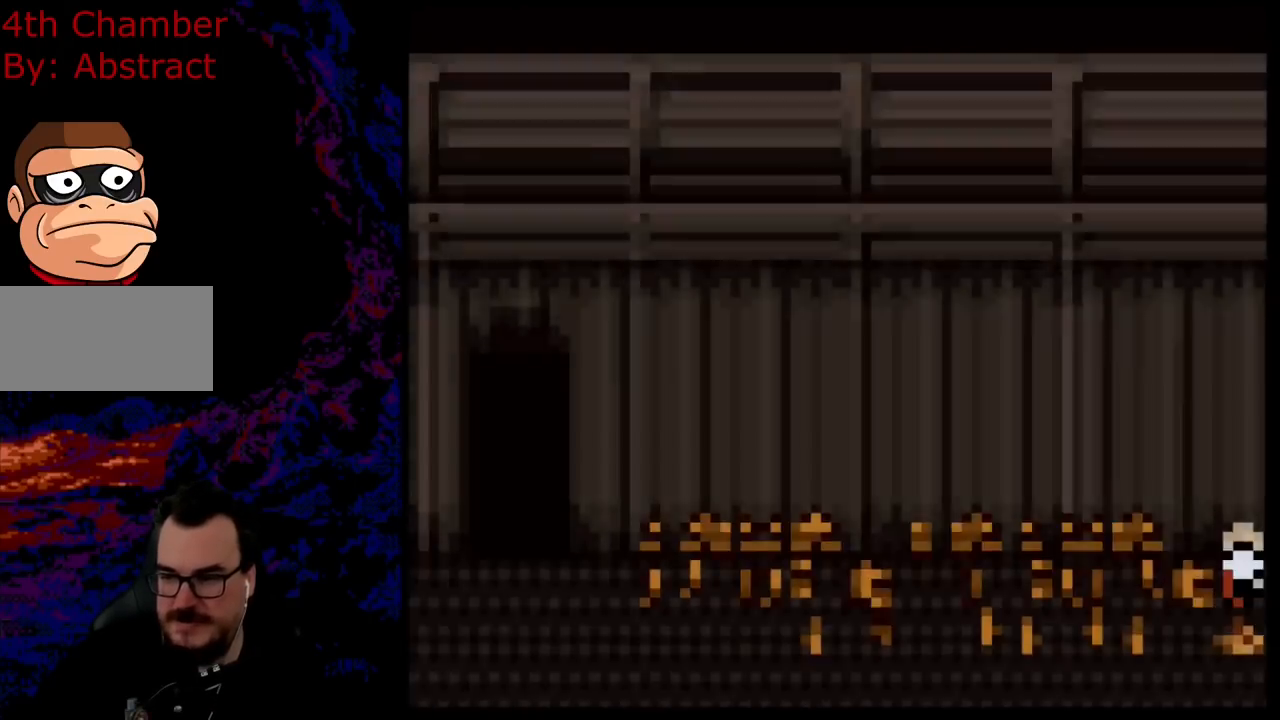
{"buttons": ["Y", "DPAD_RIGHT"], "events": []}
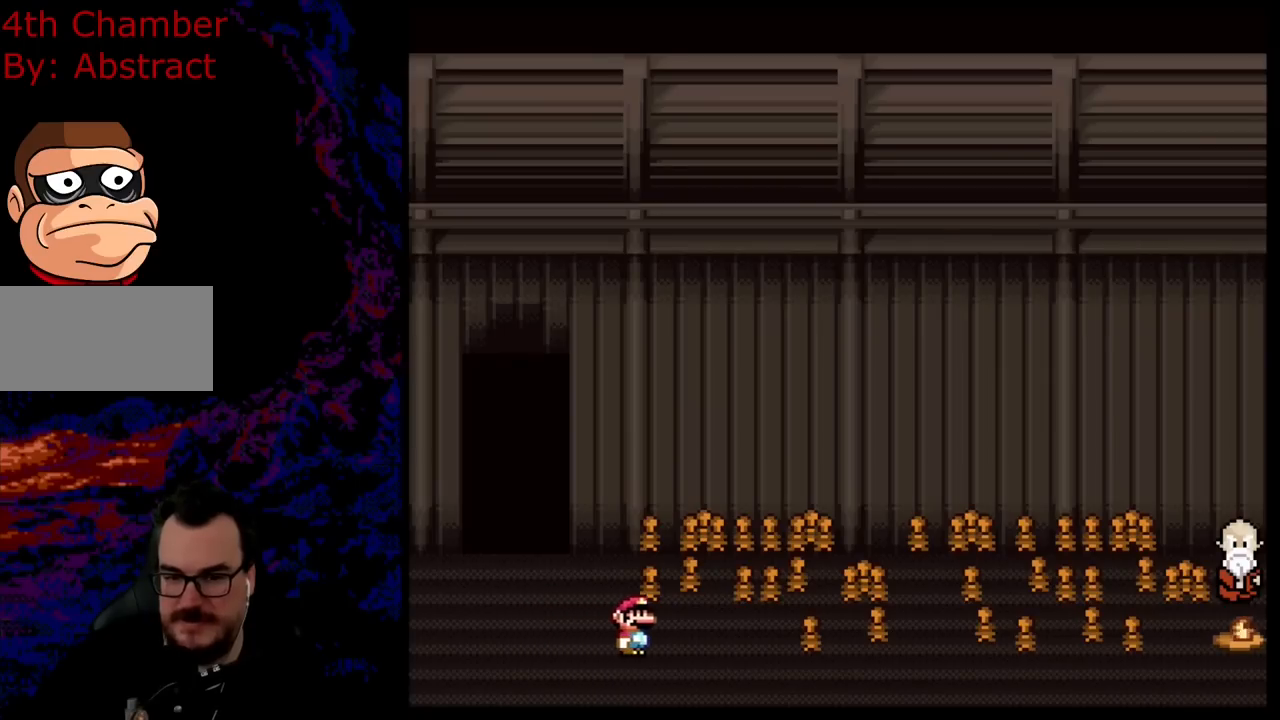
{"buttons": ["Y", "DPAD_RIGHT"], "events": []}
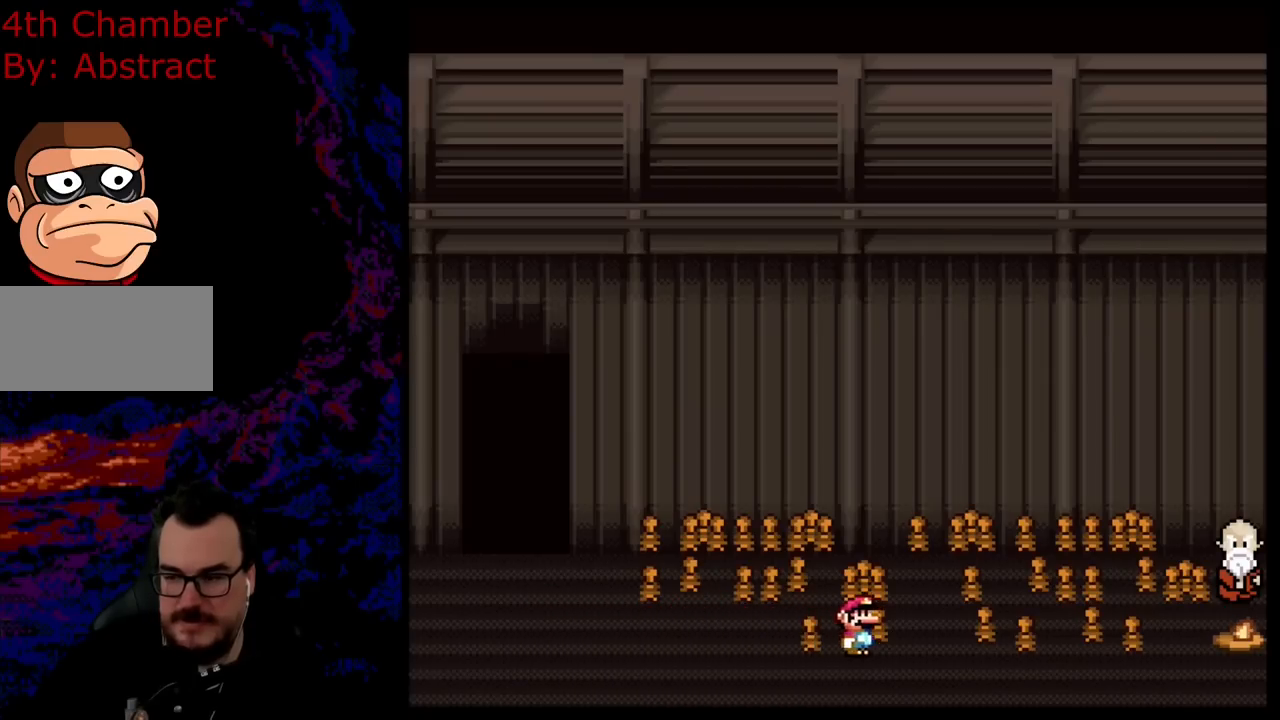
{"buttons": ["Y", "DPAD_RIGHT"], "events": []}
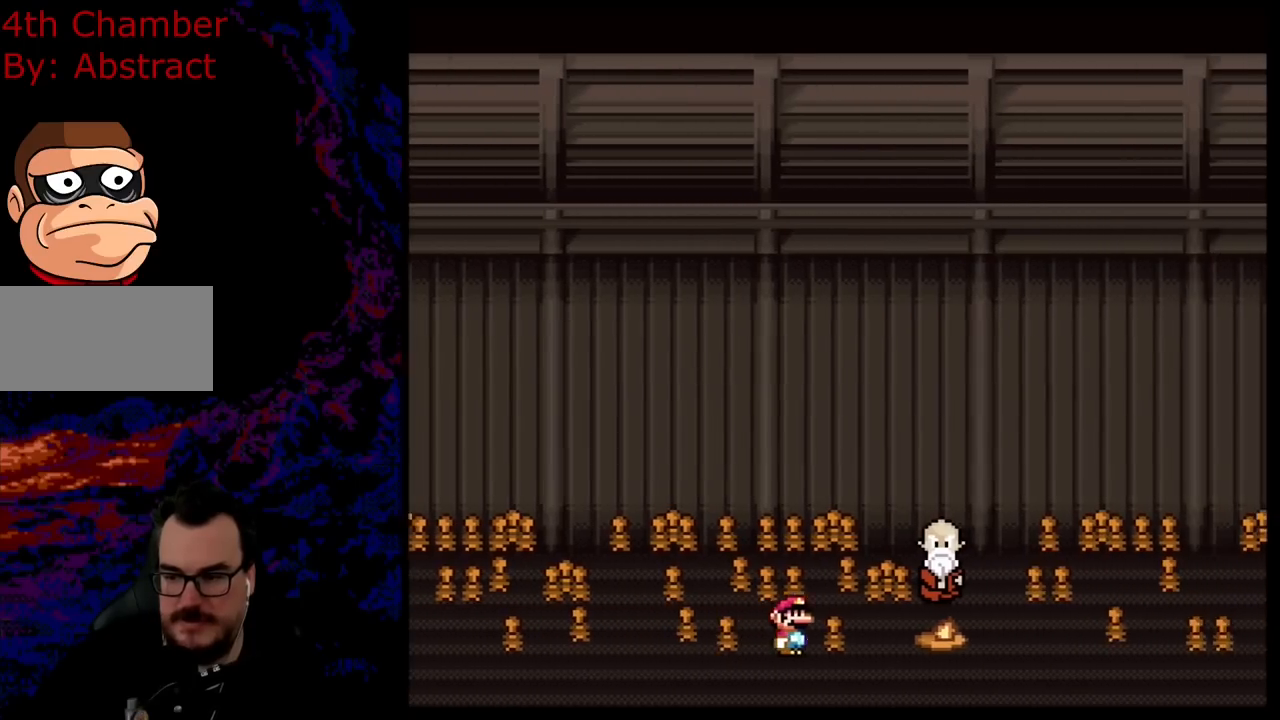
{"buttons": ["Y", "DPAD_RIGHT"], "events": []}
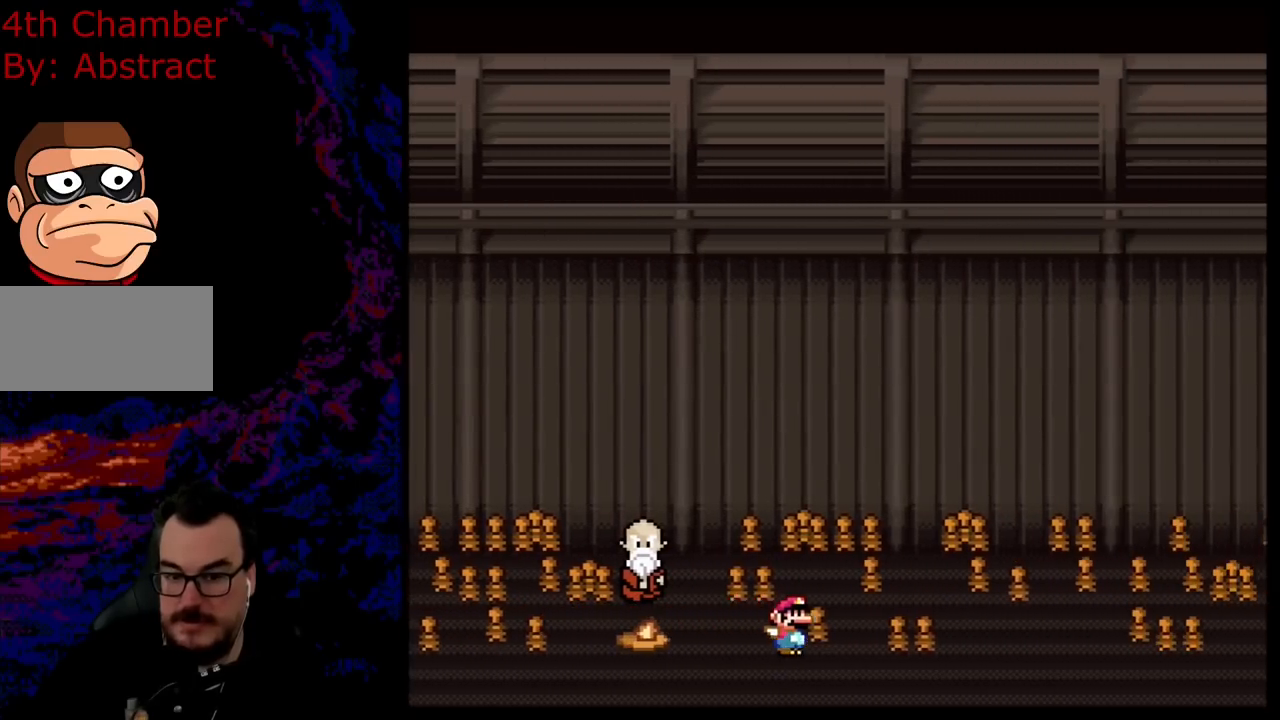
{"buttons": ["Y", "DPAD_RIGHT"], "events": []}
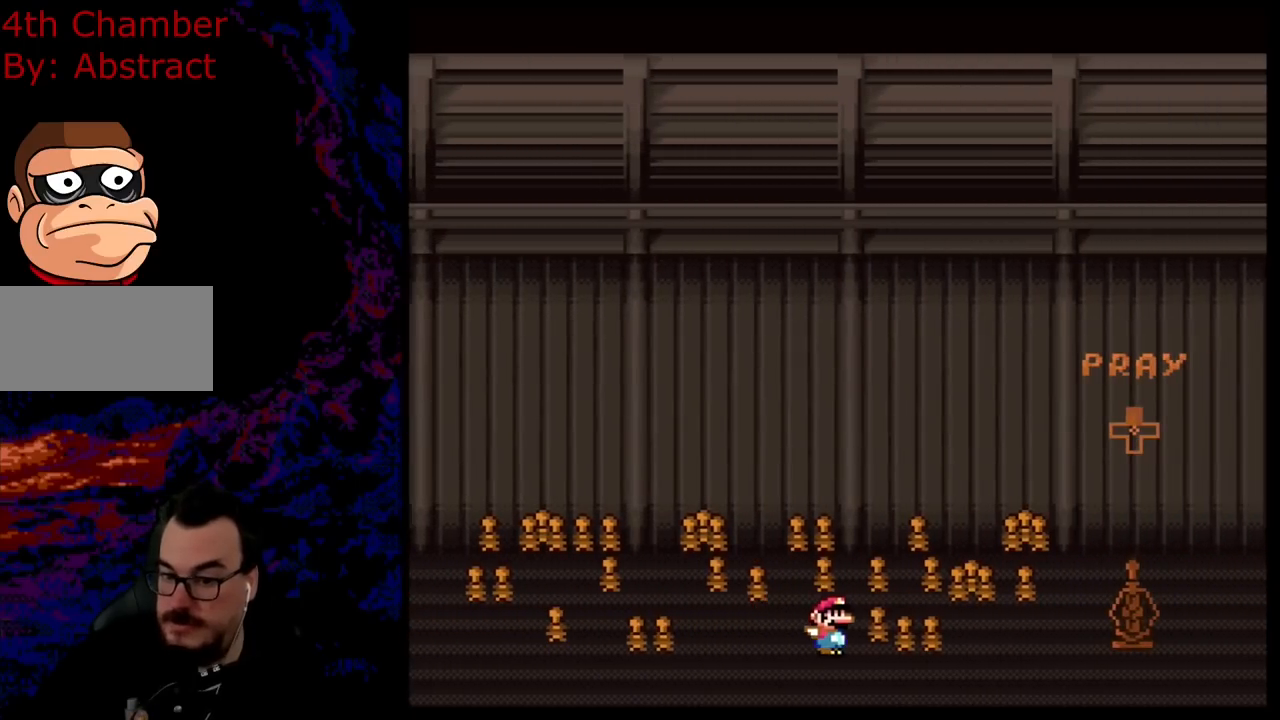
{"buttons": ["Y", "DPAD_LEFT"], "events": [[450, "DPAD_DOWN", "down"], [450, "DPAD_RIGHT", "up"], [484, "DPAD_DOWN", "up"], [484, "DPAD_LEFT", "down"]]}
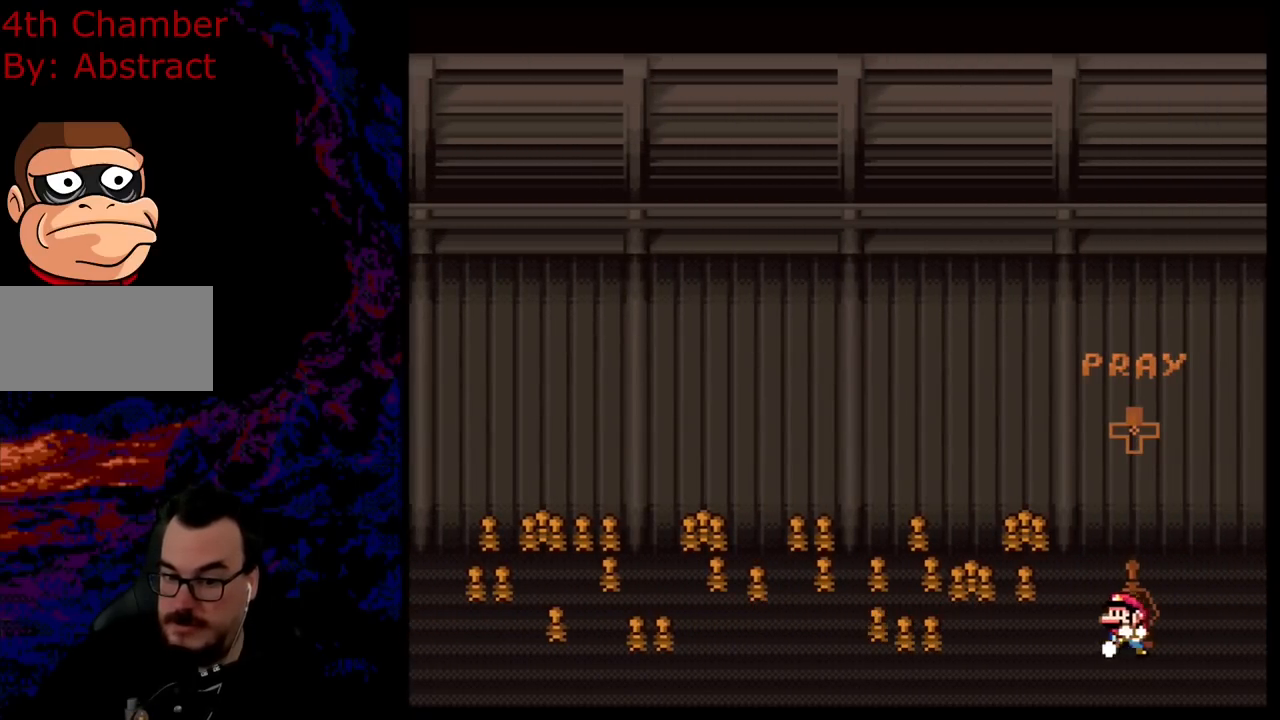
{"buttons": ["DPAD_UP"], "events": [[184, "DPAD_LEFT", "up"], [317, "Y", "up"], [417, "DPAD_UP", "down"]]}
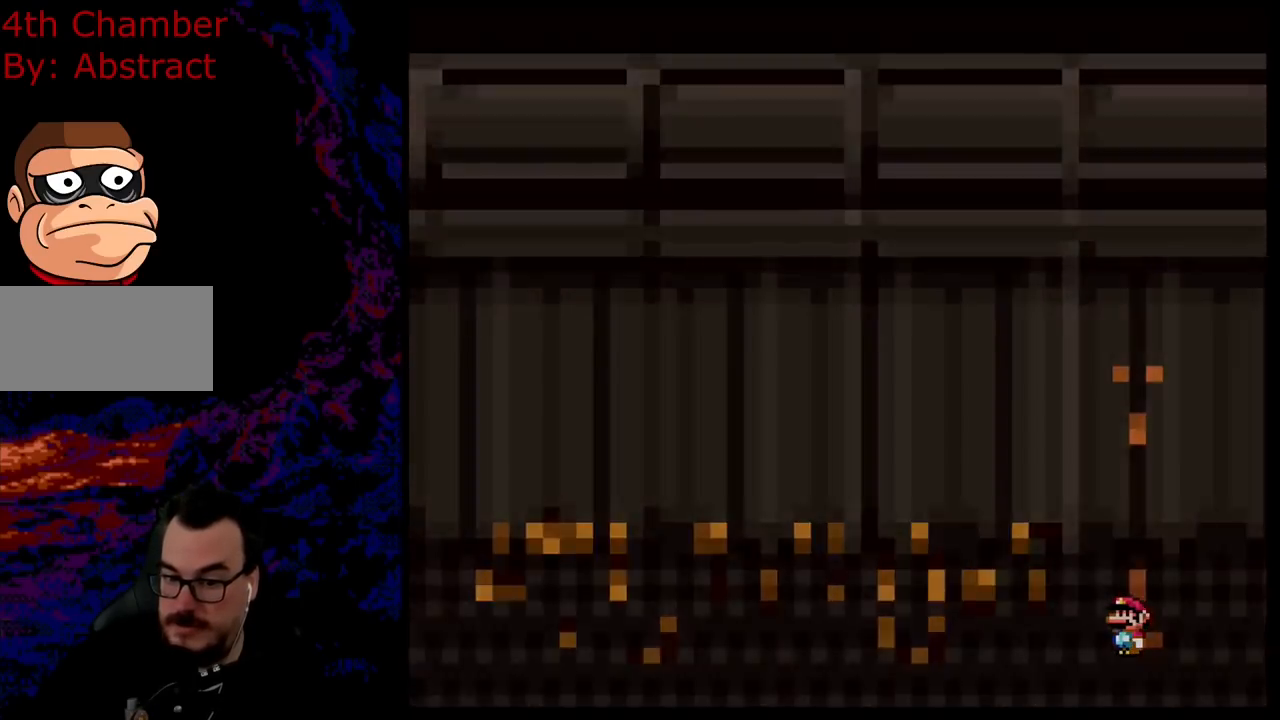
{"buttons": [], "events": [[183, "DPAD_UP", "up"]]}
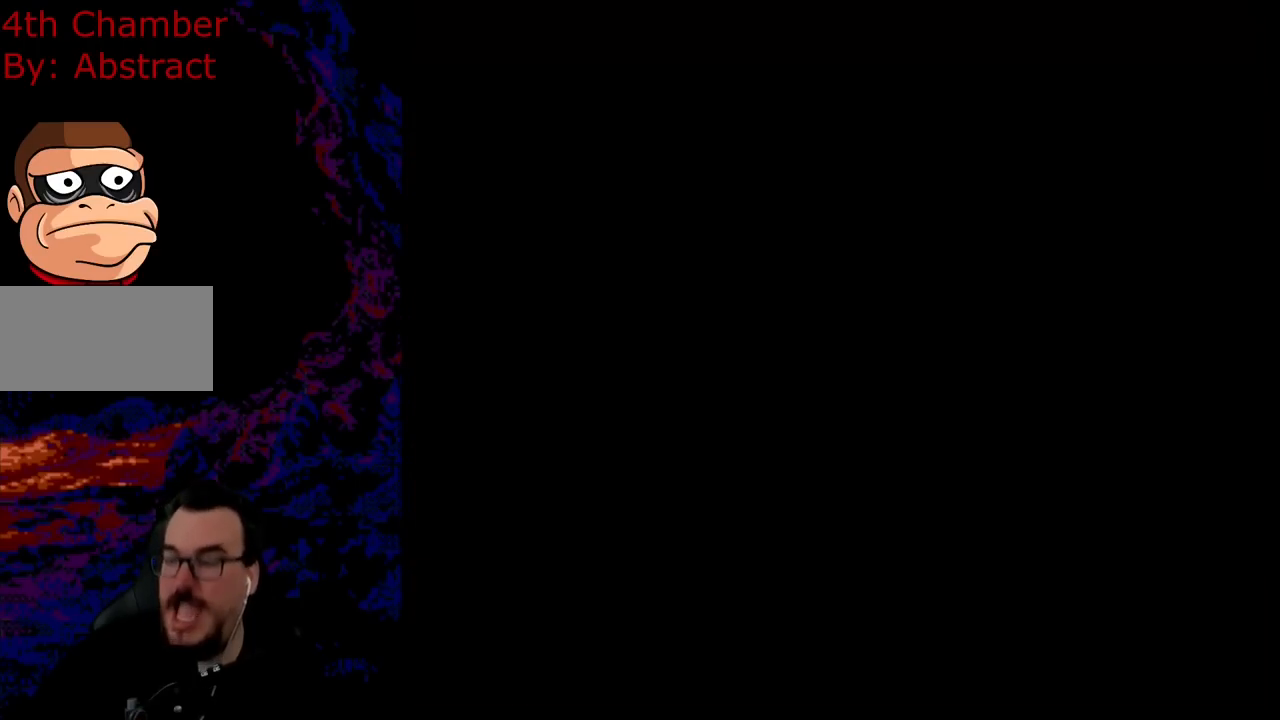
{"buttons": [], "events": []}
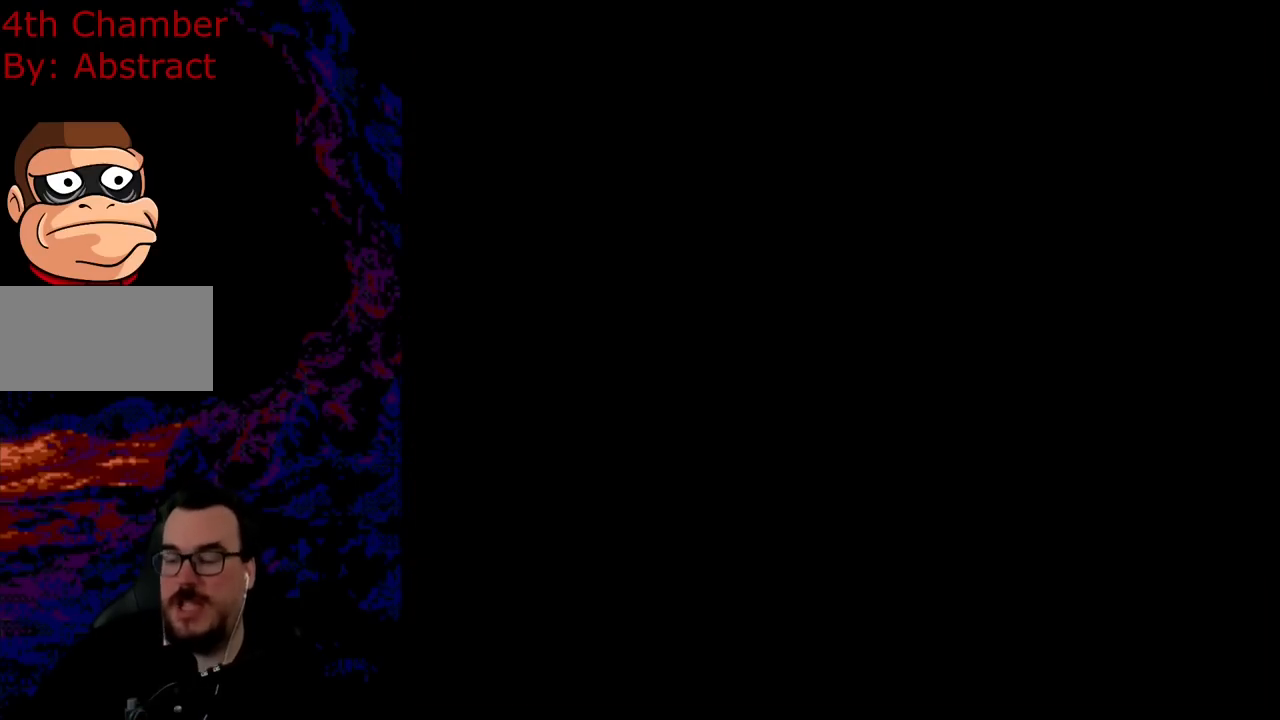
{"buttons": ["Y"], "events": [[217, "Y", "down"]]}
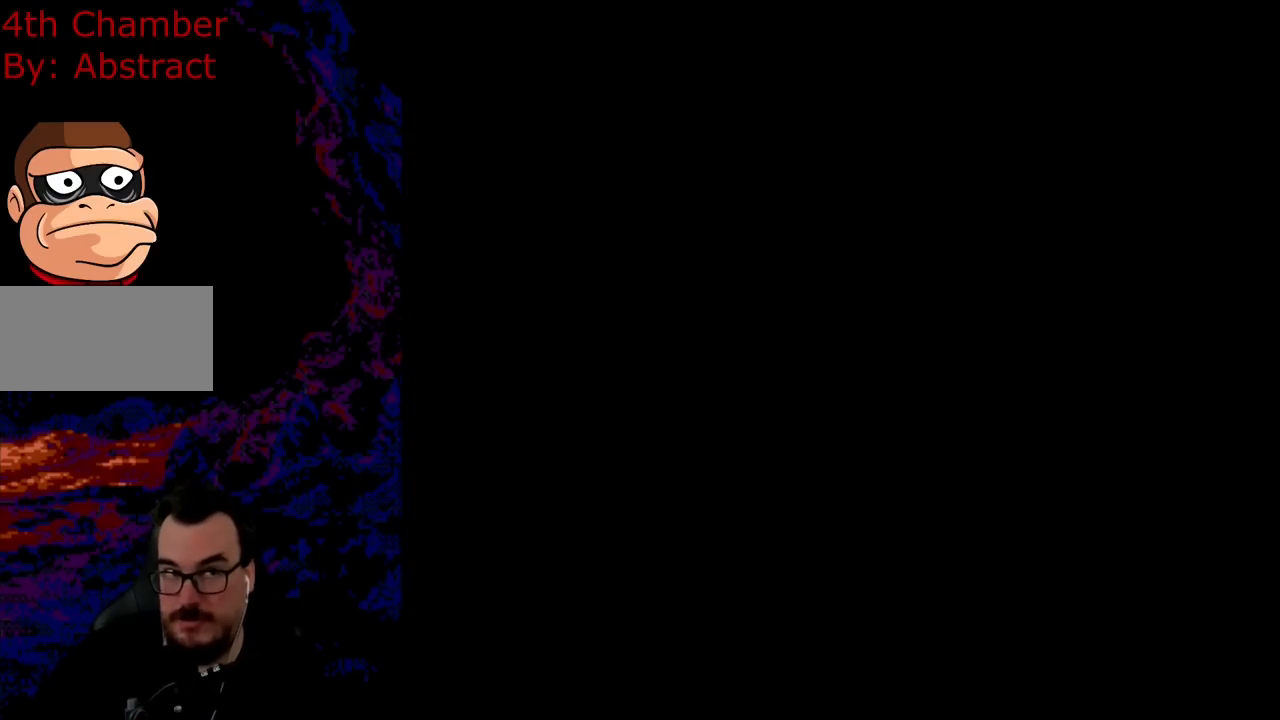
{"buttons": ["Y"], "events": []}
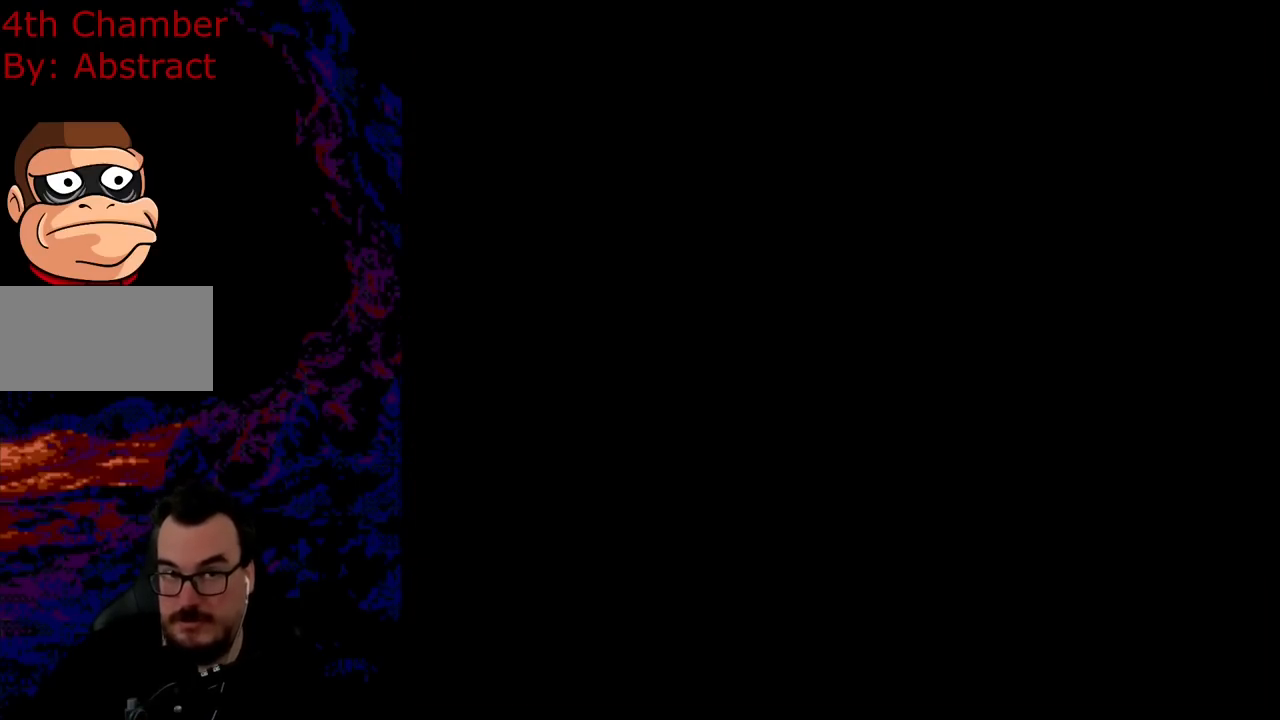
{"buttons": ["Y"], "events": []}
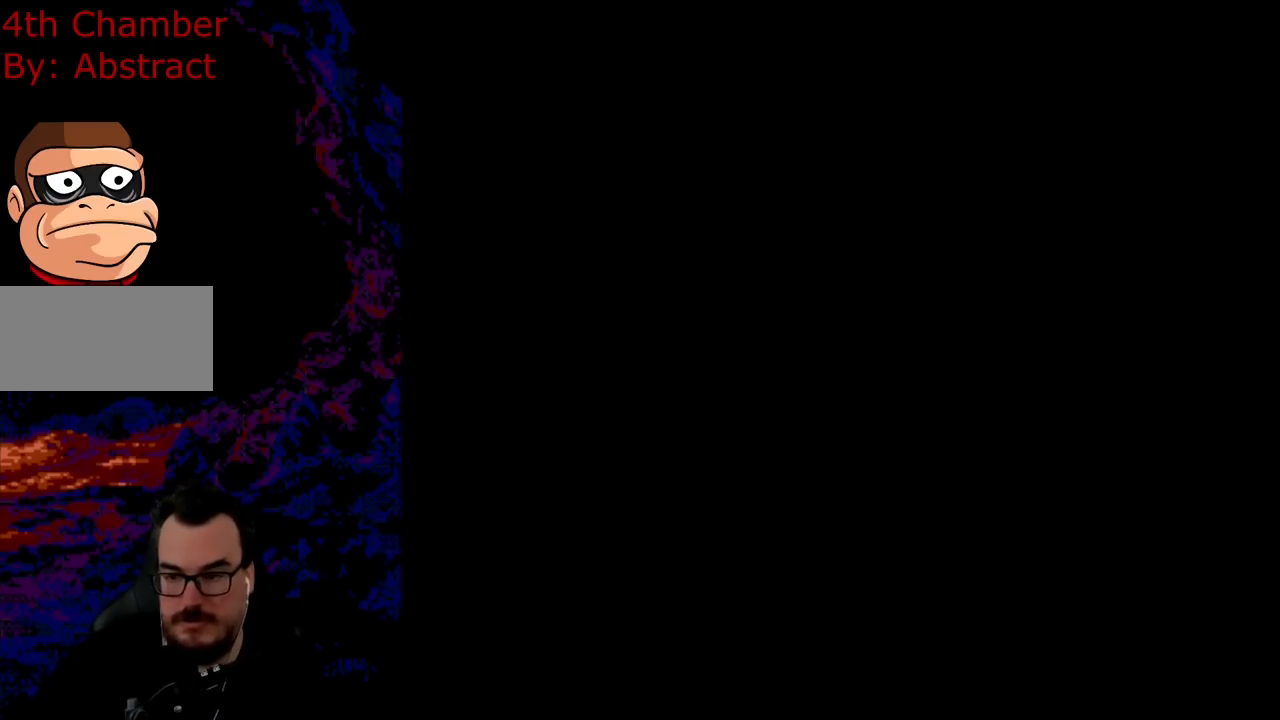
{"buttons": ["Y"], "events": []}
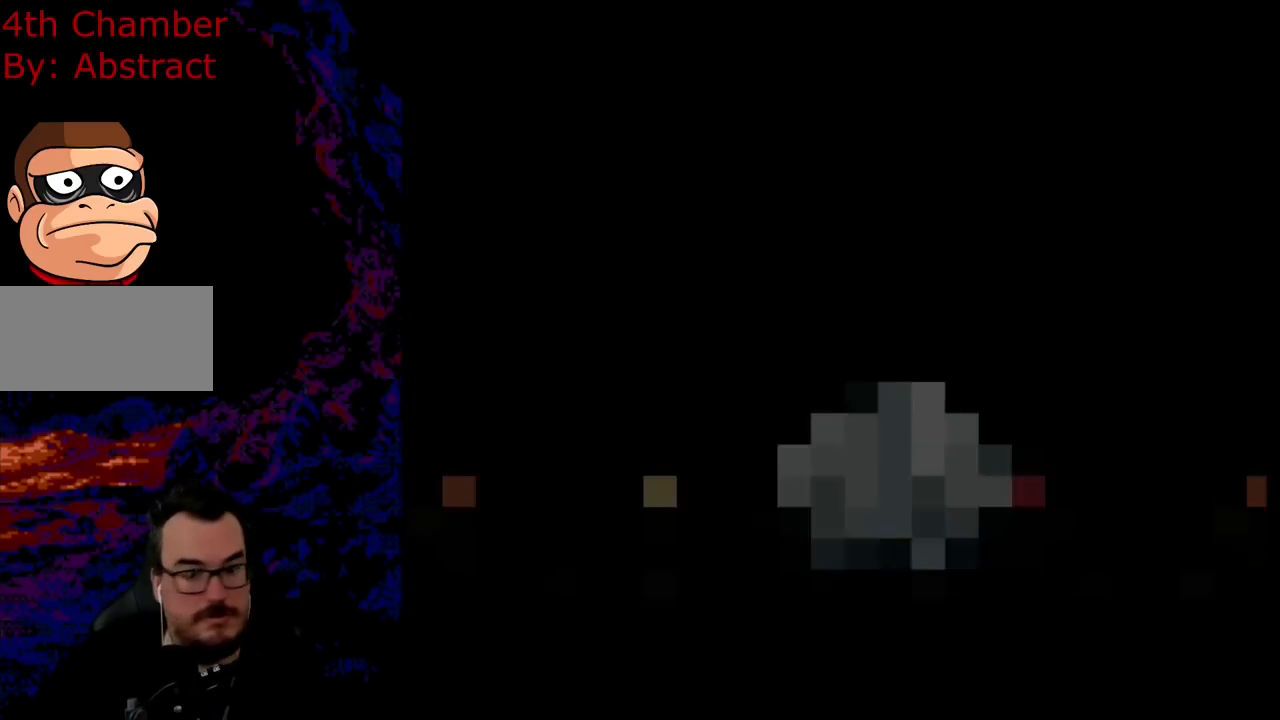
{"buttons": ["Y"], "events": []}
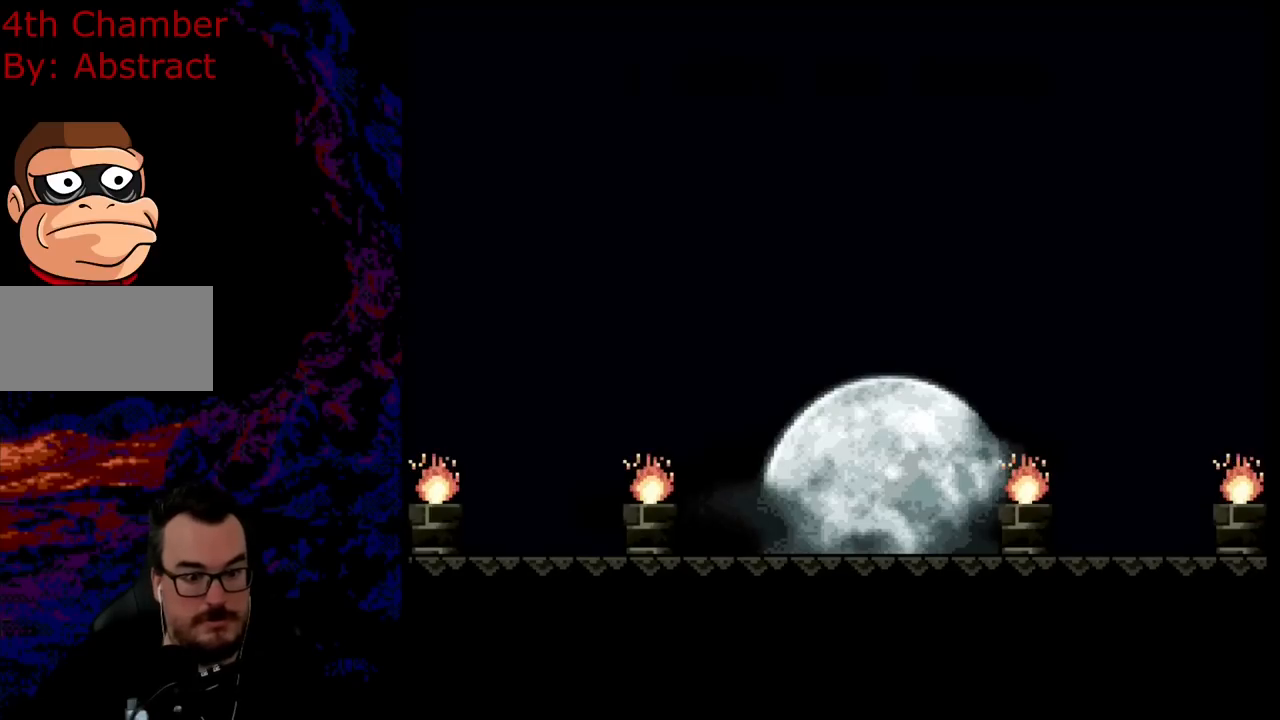
{"buttons": ["Y"], "events": []}
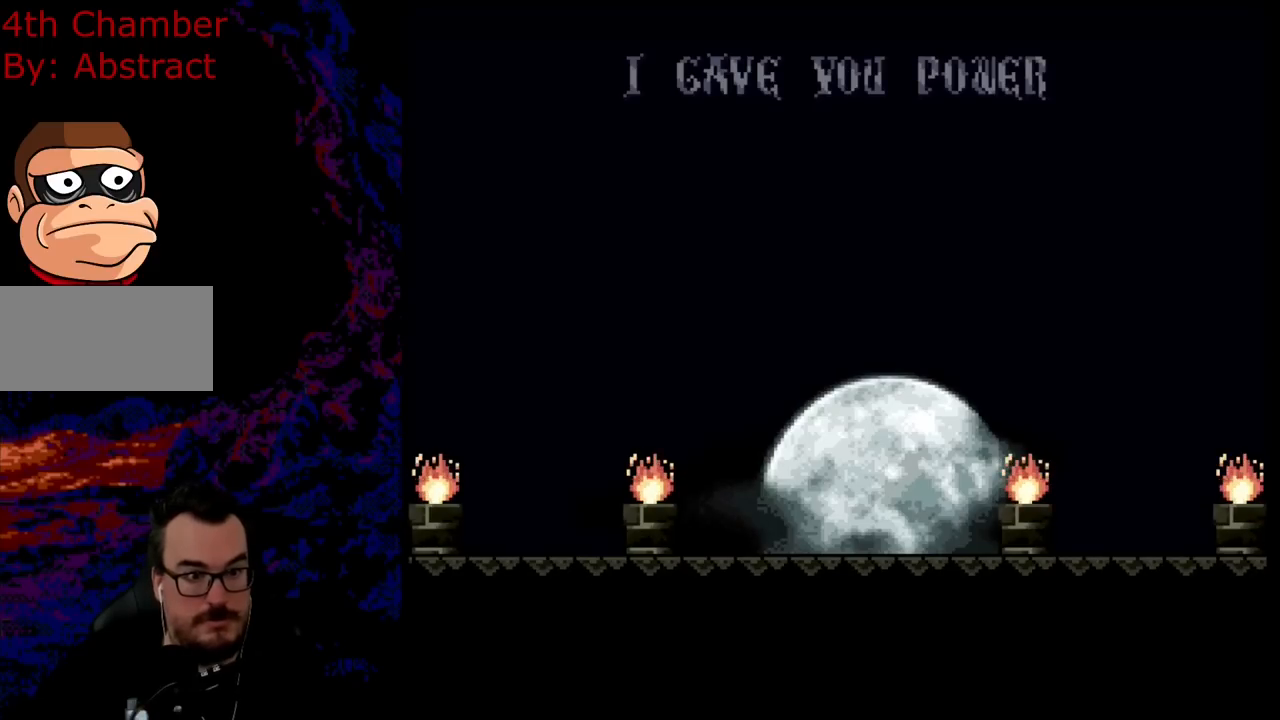
{"buttons": [], "events": [[217, "Y", "up"]]}